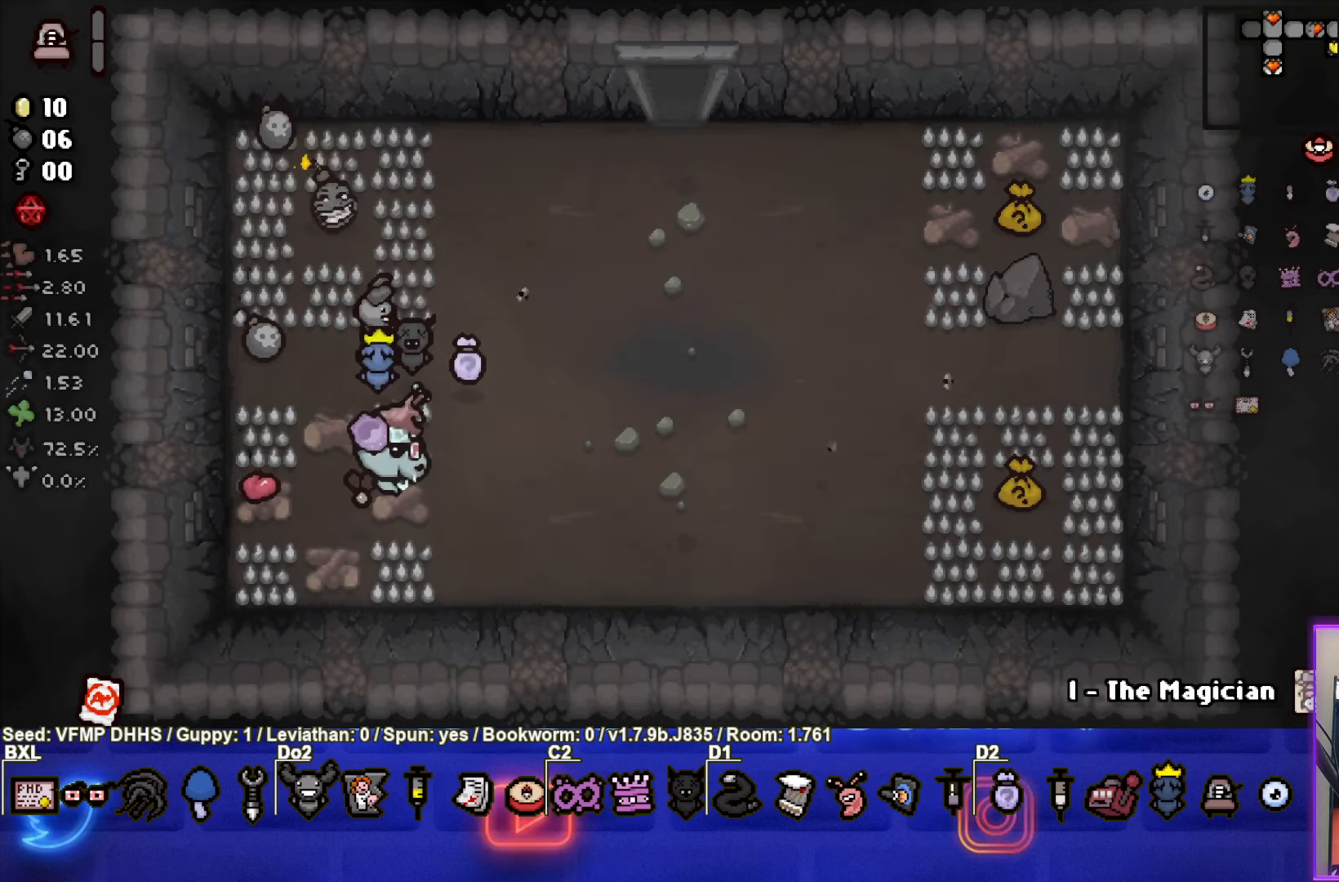
Gameplay with a controller (PlayStation layout); each line is a JSON object with the inputs held at the frame after it. "events" lists button and stick changes between this image and that frame as [ms after this image, input, new state], when the widget could be followed in between. Not read: L3 R3 right_stick.
{"buttons": [], "left_stick": "right", "events": []}
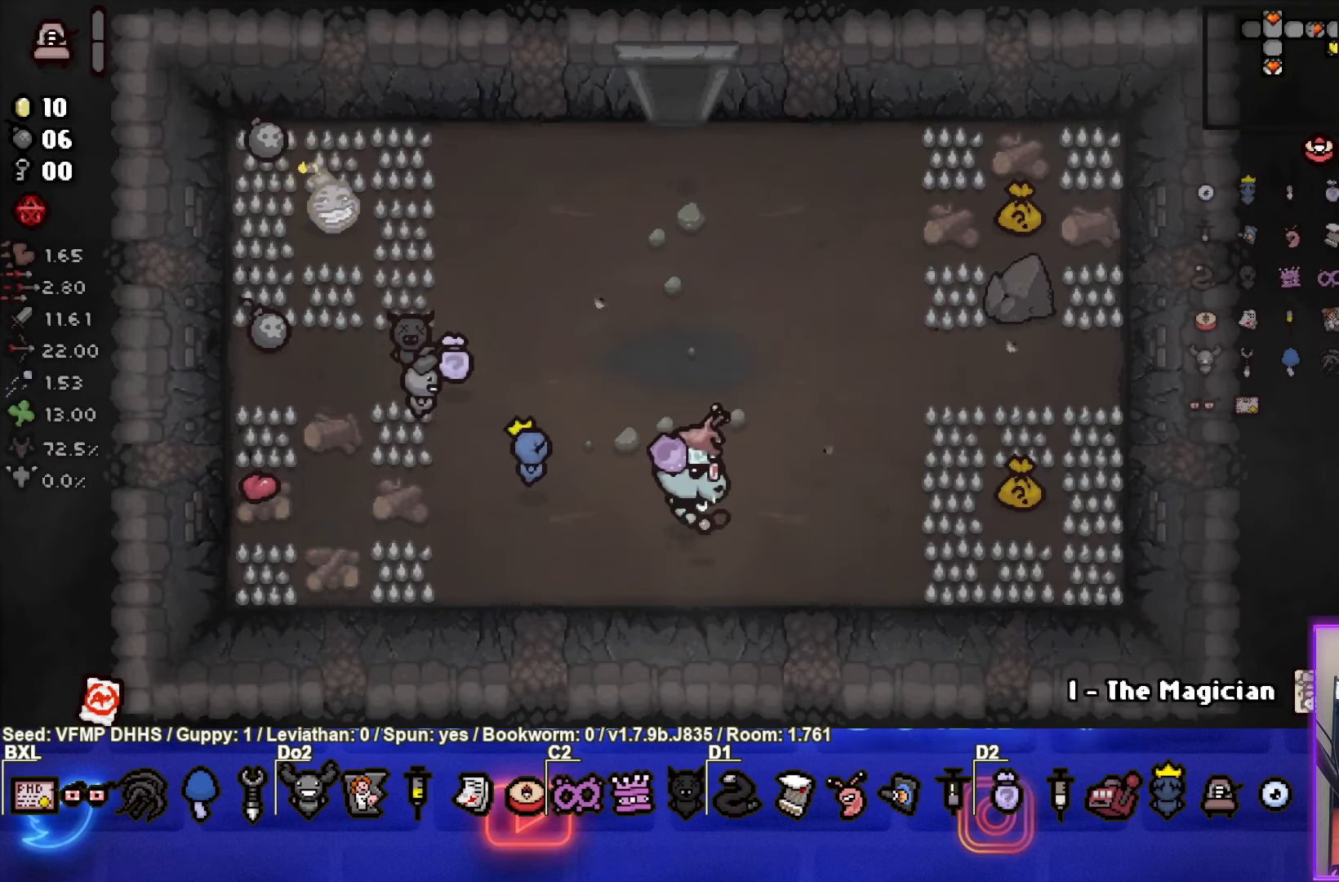
{"buttons": [], "left_stick": "up", "events": [[417, "left_stick", "up"]]}
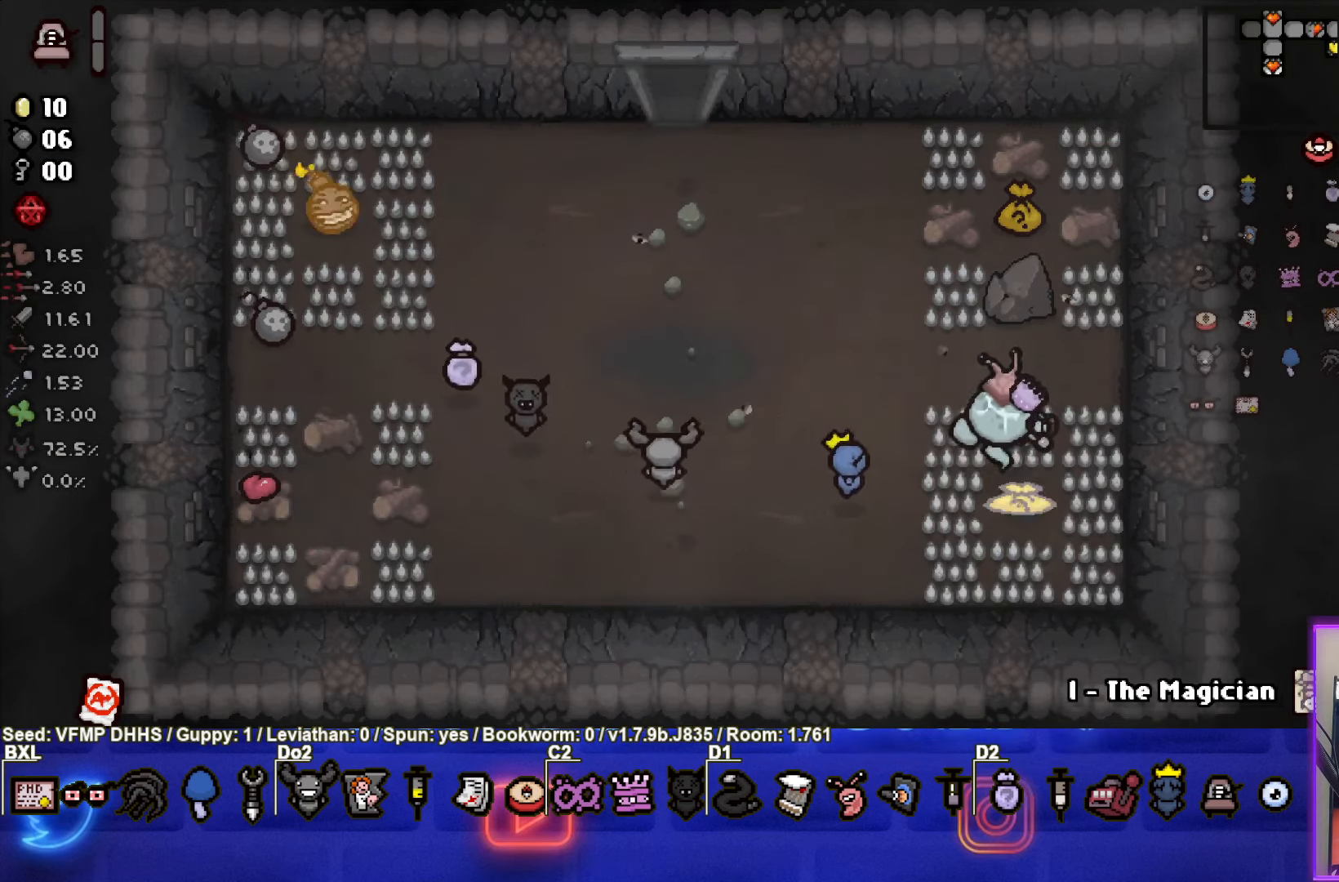
{"buttons": [], "left_stick": "up", "events": [[100, "left_stick", "center"], [183, "left_stick", "up"]]}
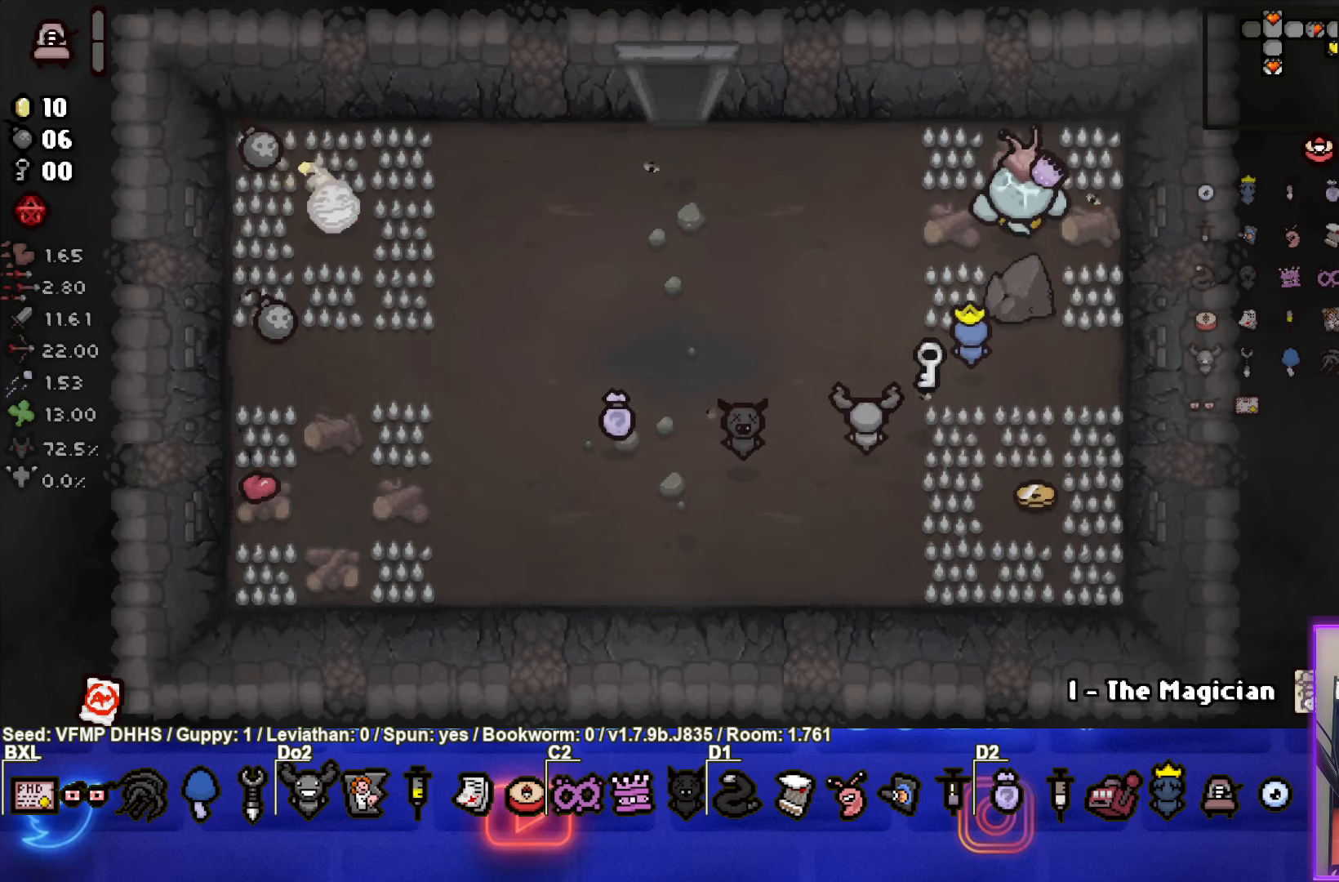
{"buttons": [], "left_stick": "down-left", "events": [[67, "left_stick", "down-left"]]}
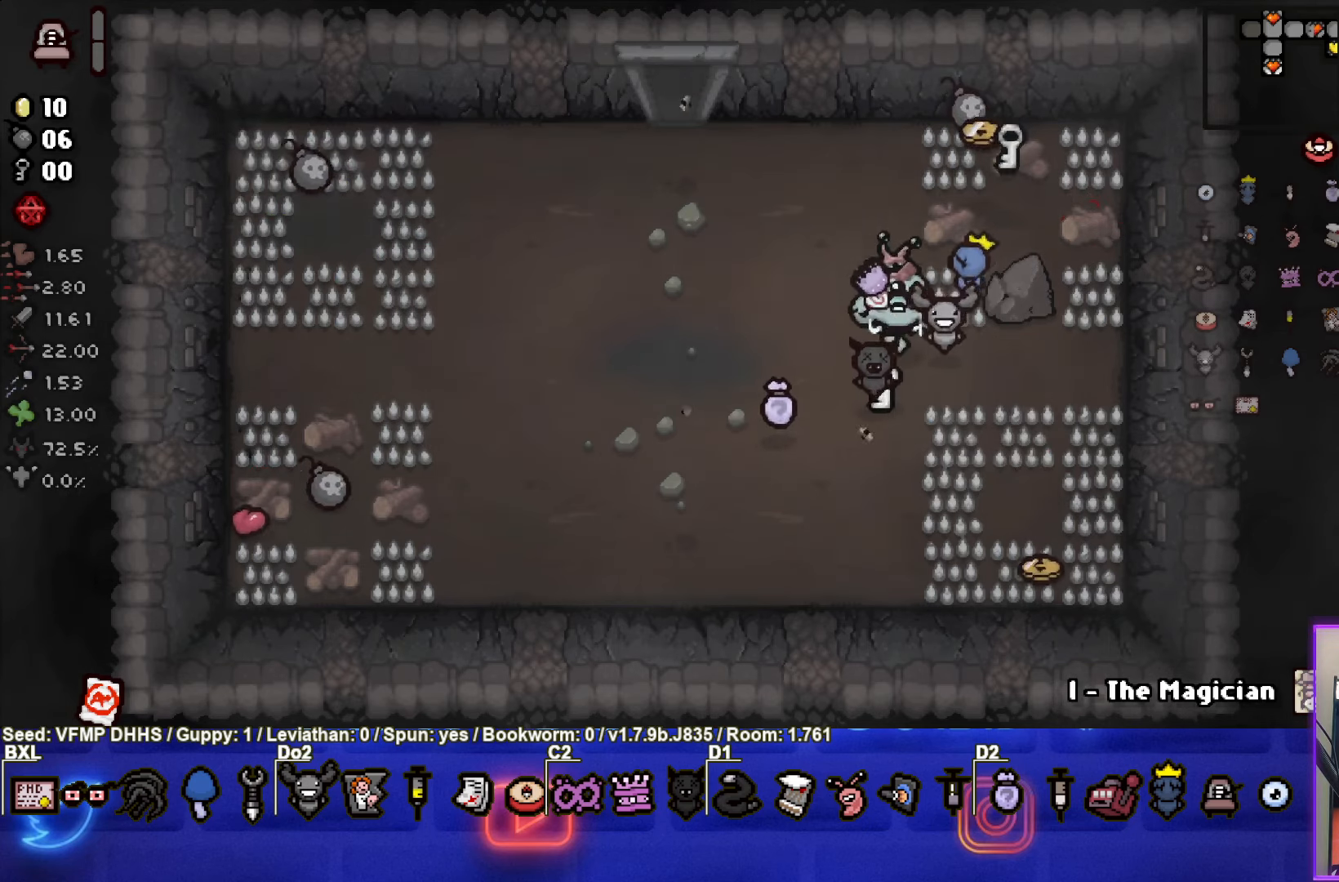
{"buttons": [], "left_stick": "up-left", "events": [[67, "left_stick", "down-right"], [500, "left_stick", "up-left"]]}
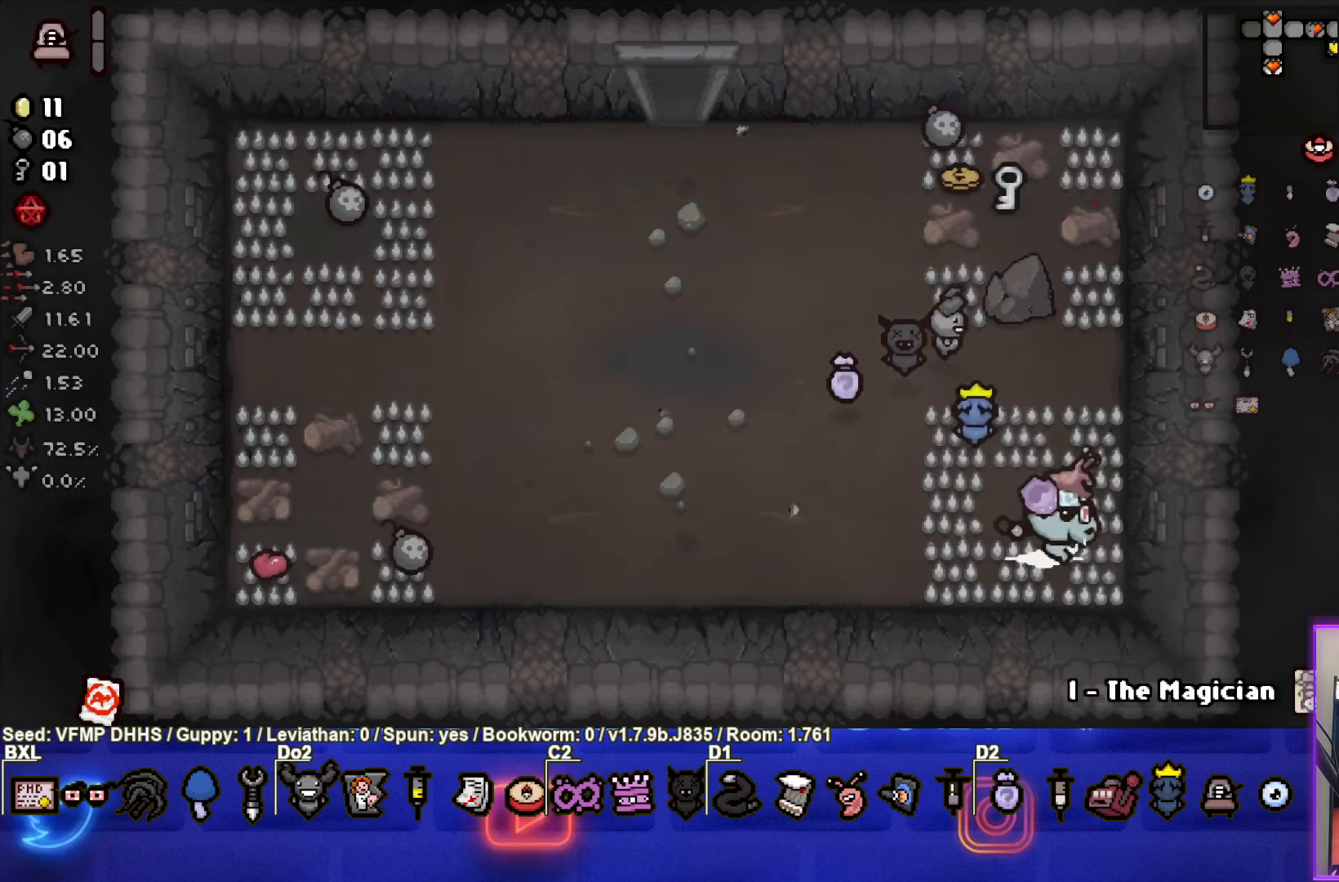
{"buttons": [], "left_stick": "up", "events": [[367, "left_stick", "up"]]}
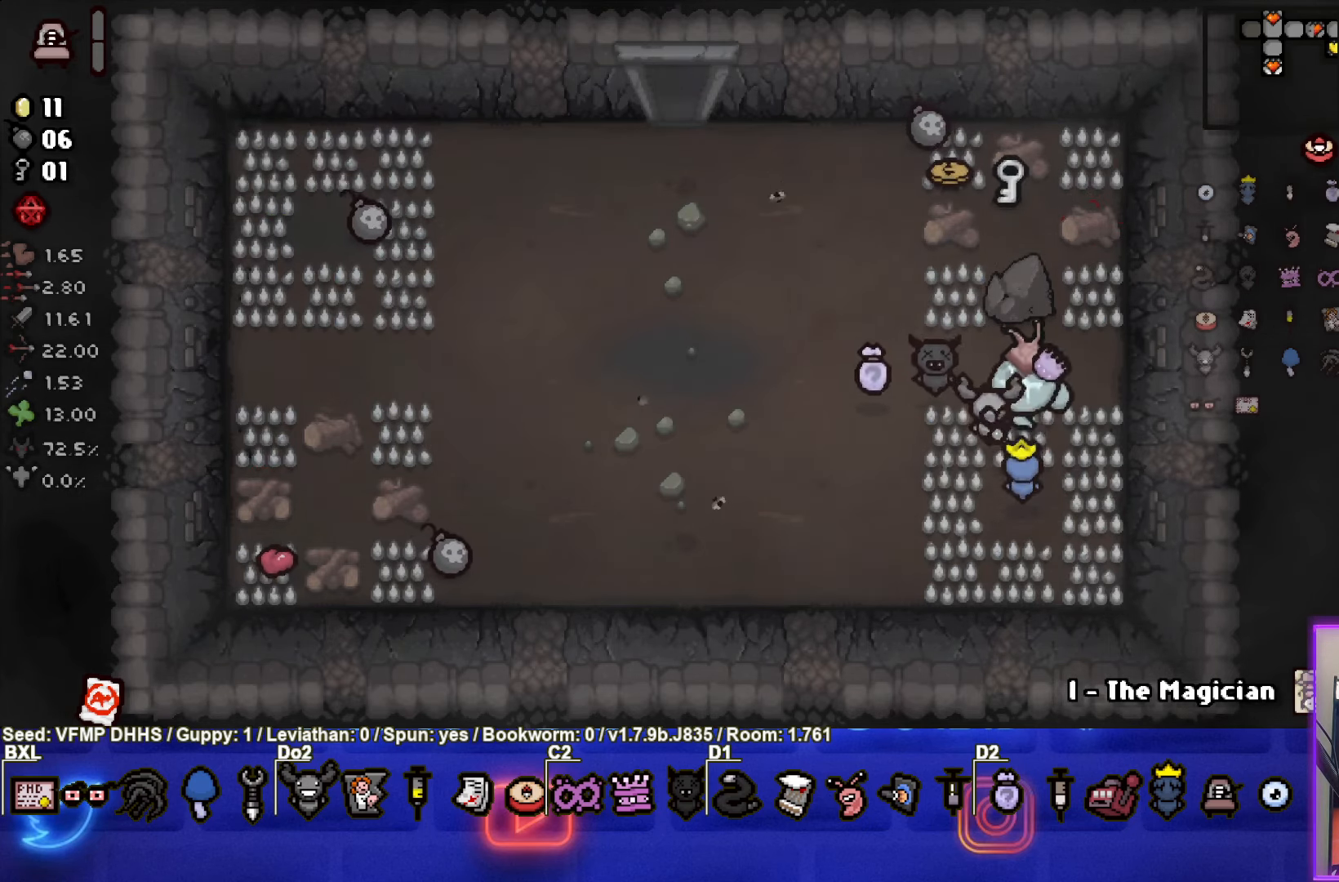
{"buttons": [], "left_stick": "up-left", "events": [[333, "left_stick", "up-left"]]}
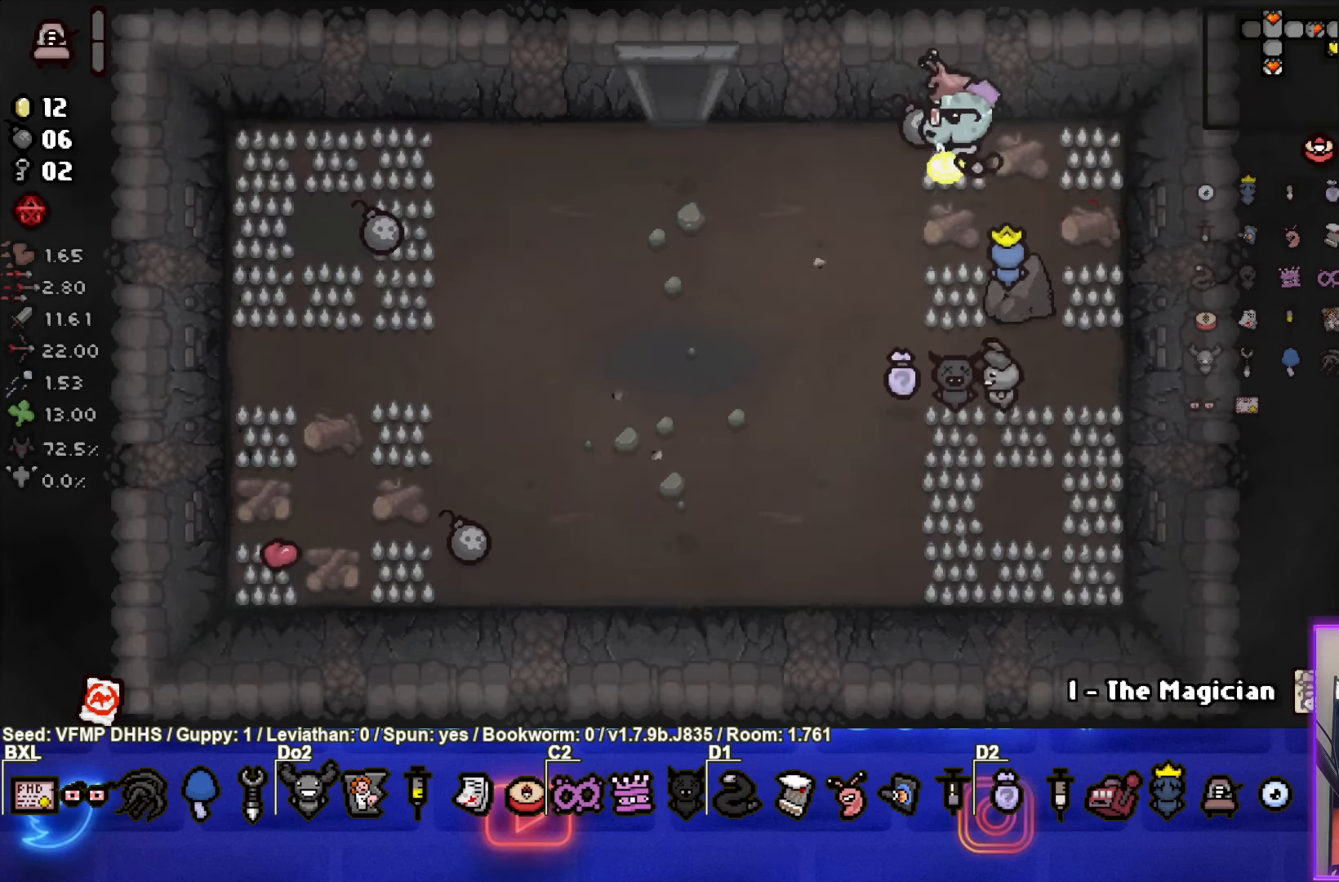
{"buttons": [], "left_stick": "left", "events": [[200, "left_stick", "left"]]}
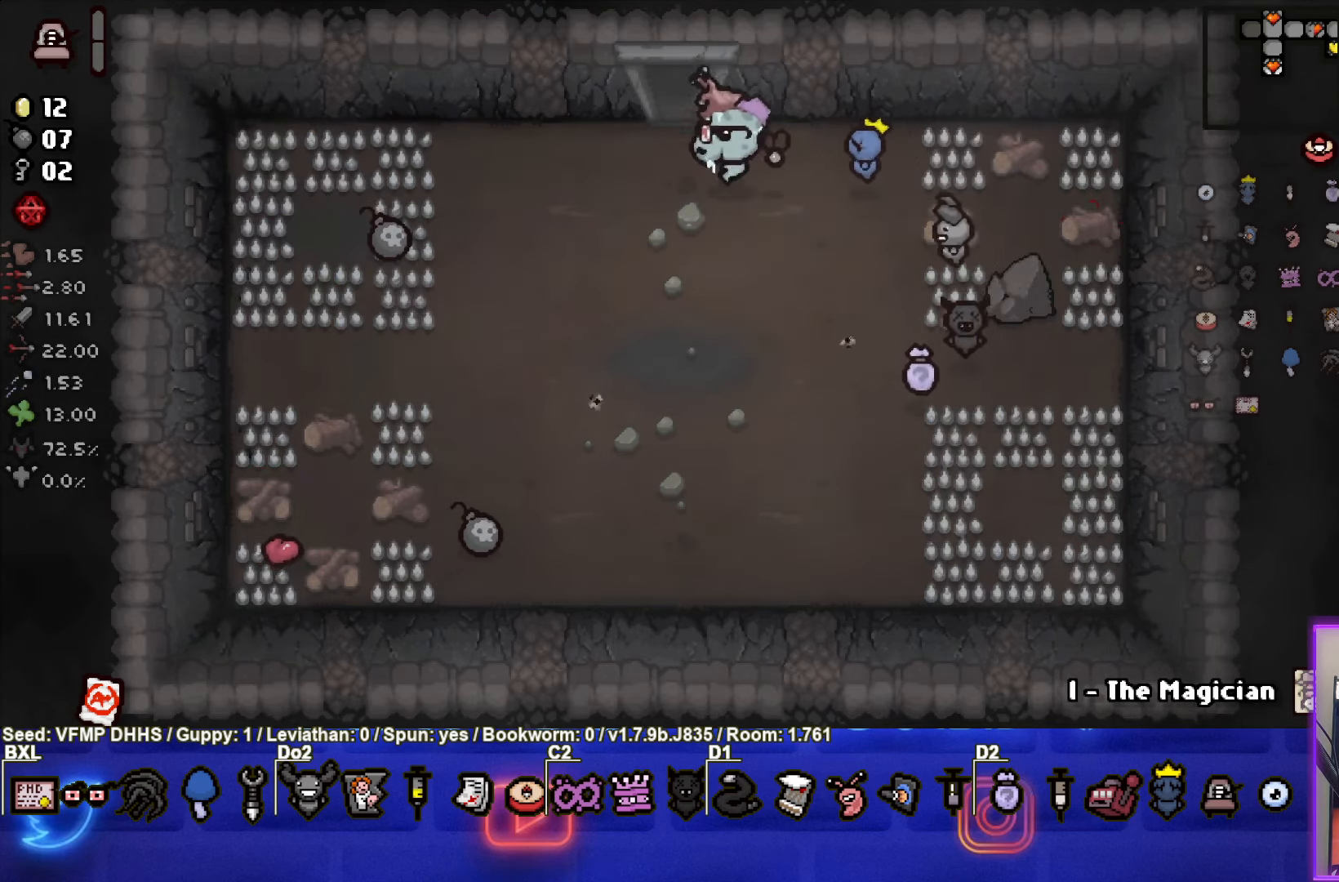
{"buttons": [], "left_stick": "down-left", "events": [[400, "left_stick", "down-left"]]}
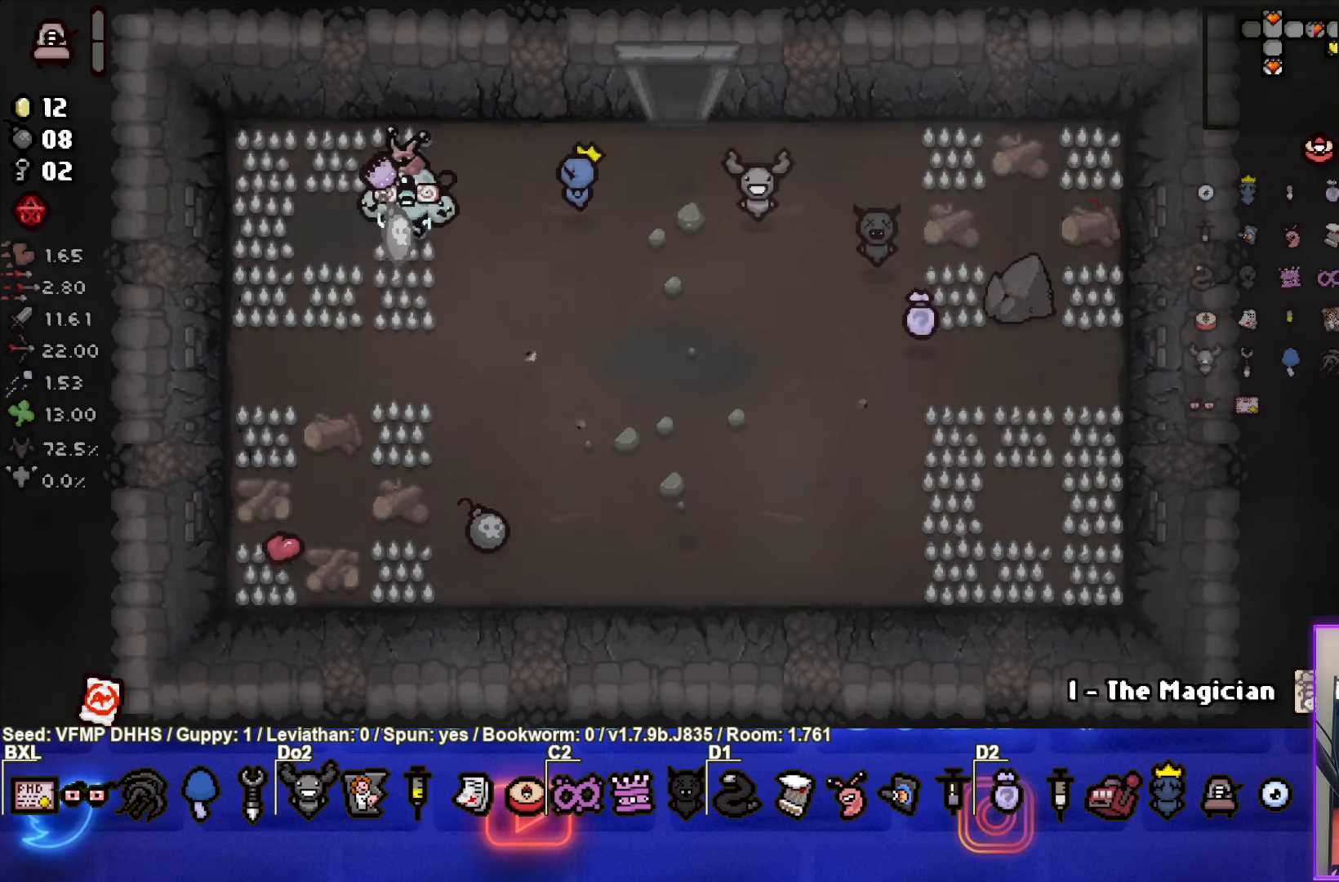
{"buttons": [], "left_stick": "down-right", "events": [[17, "left_stick", "down"], [117, "left_stick", "down-right"]]}
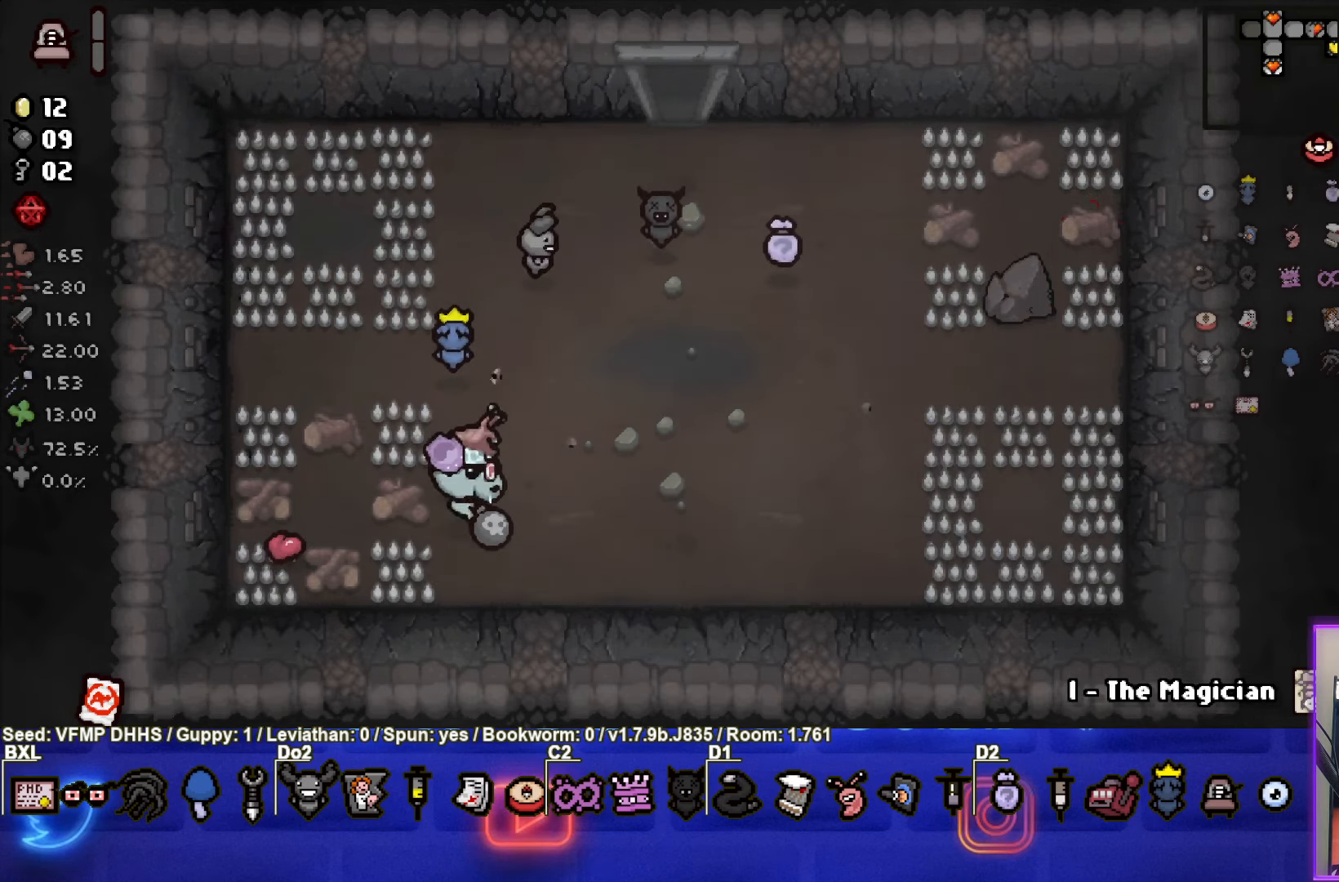
{"buttons": [], "left_stick": "up-right", "events": [[117, "left_stick", "up-right"]]}
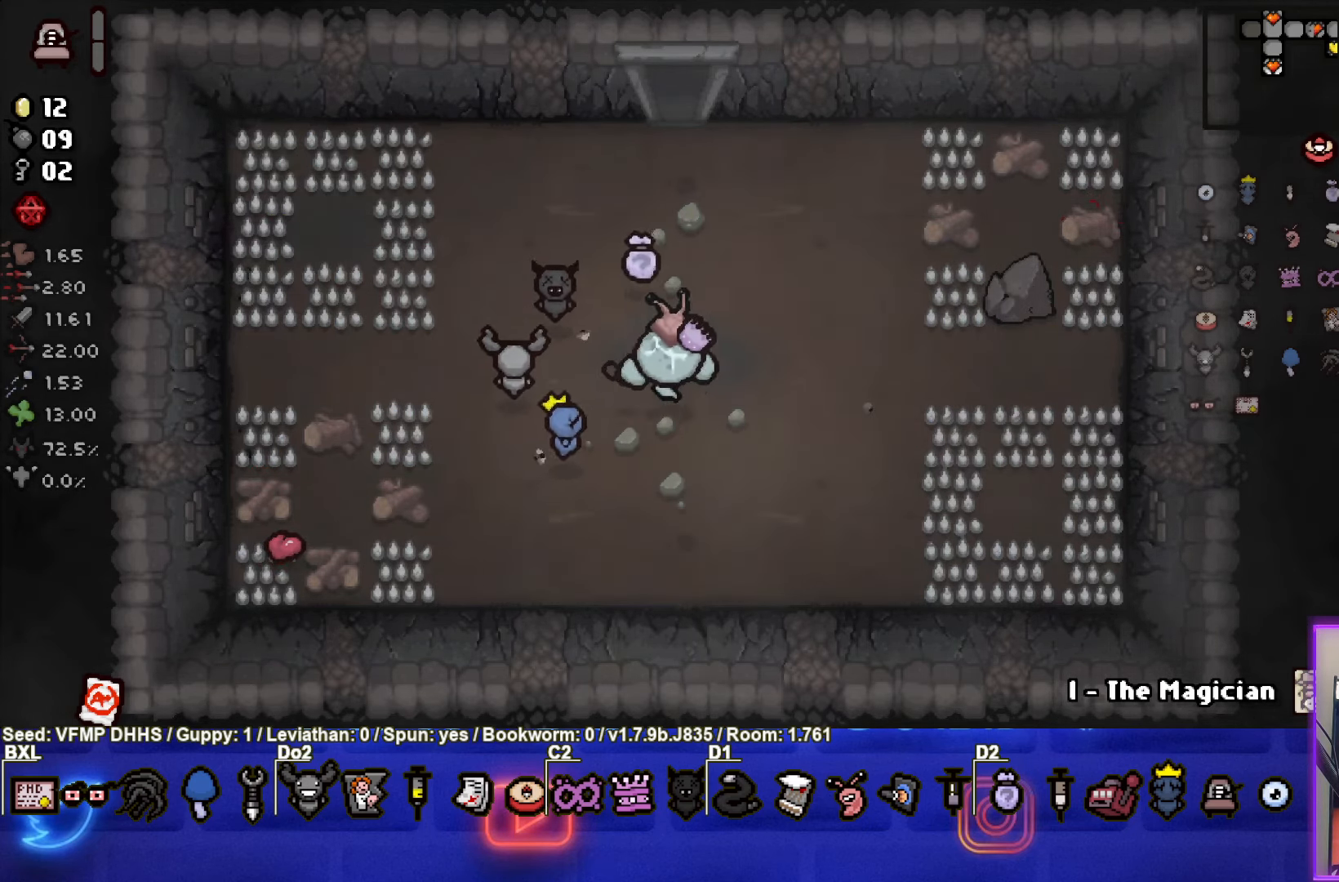
{"buttons": [], "left_stick": "up", "events": [[17, "left_stick", "up"]]}
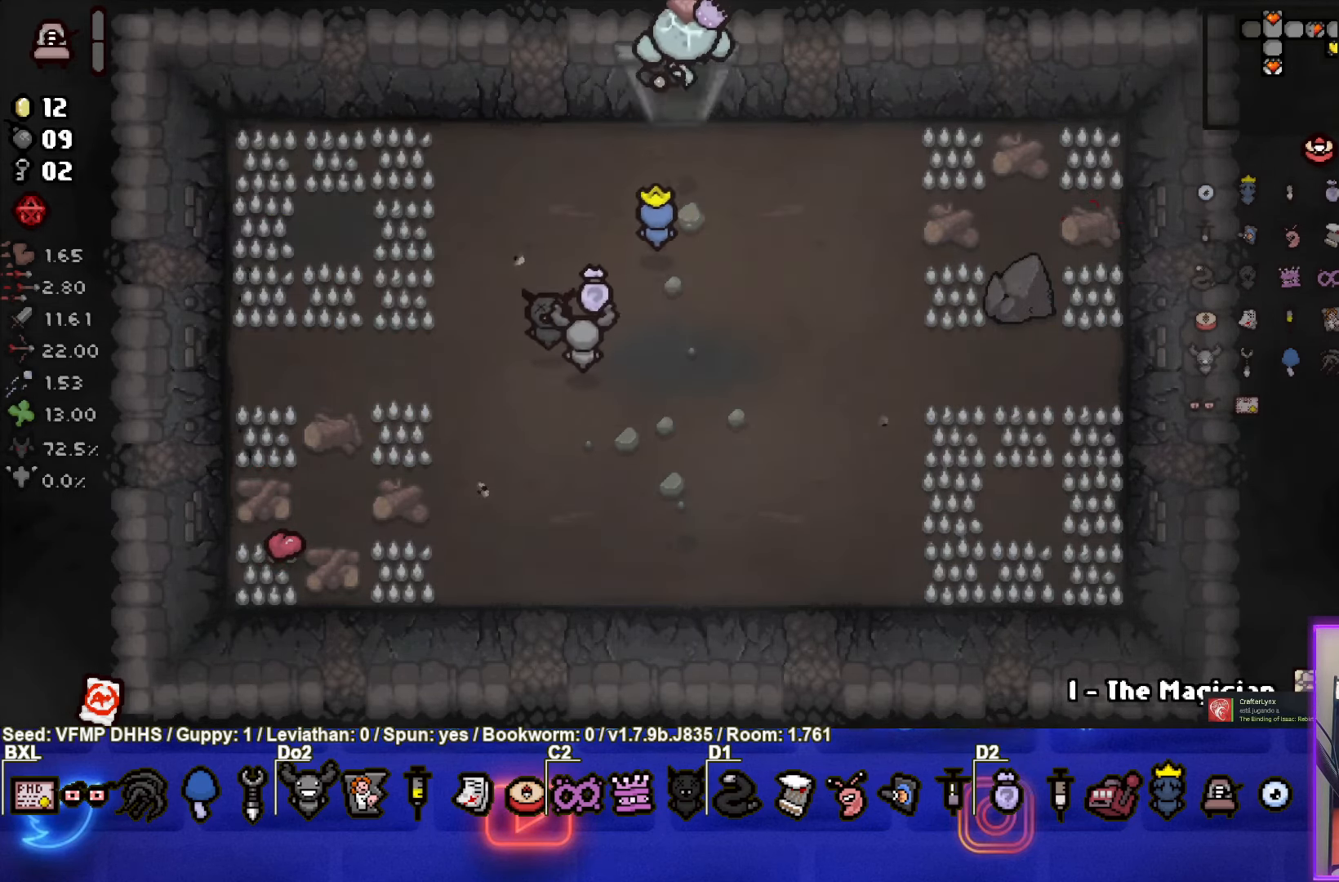
{"buttons": [], "left_stick": "center", "events": [[83, "left_stick", "center"]]}
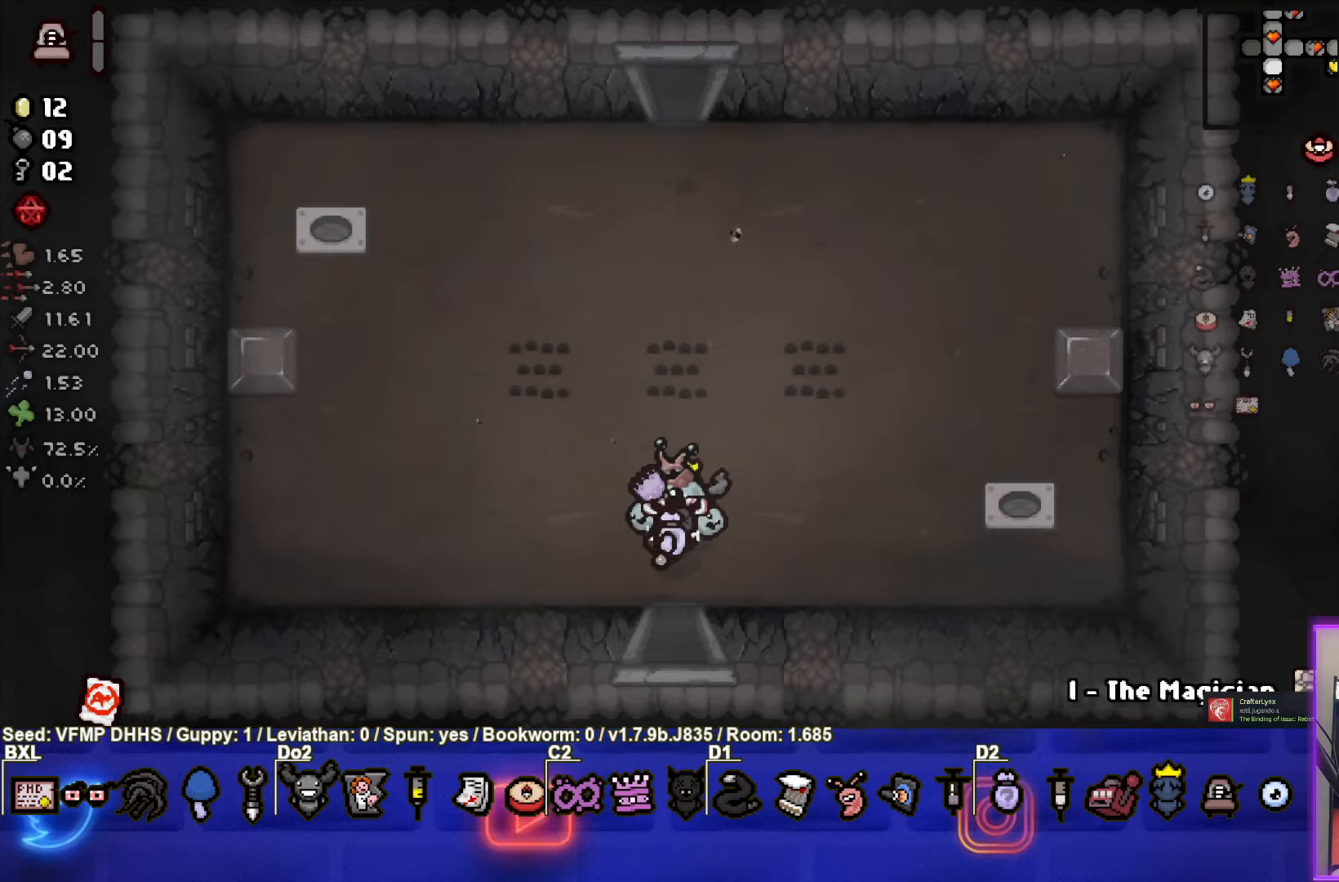
{"buttons": ["SELECT"], "left_stick": "up", "events": [[50, "left_stick", "up"], [117, "SELECT", "down"]]}
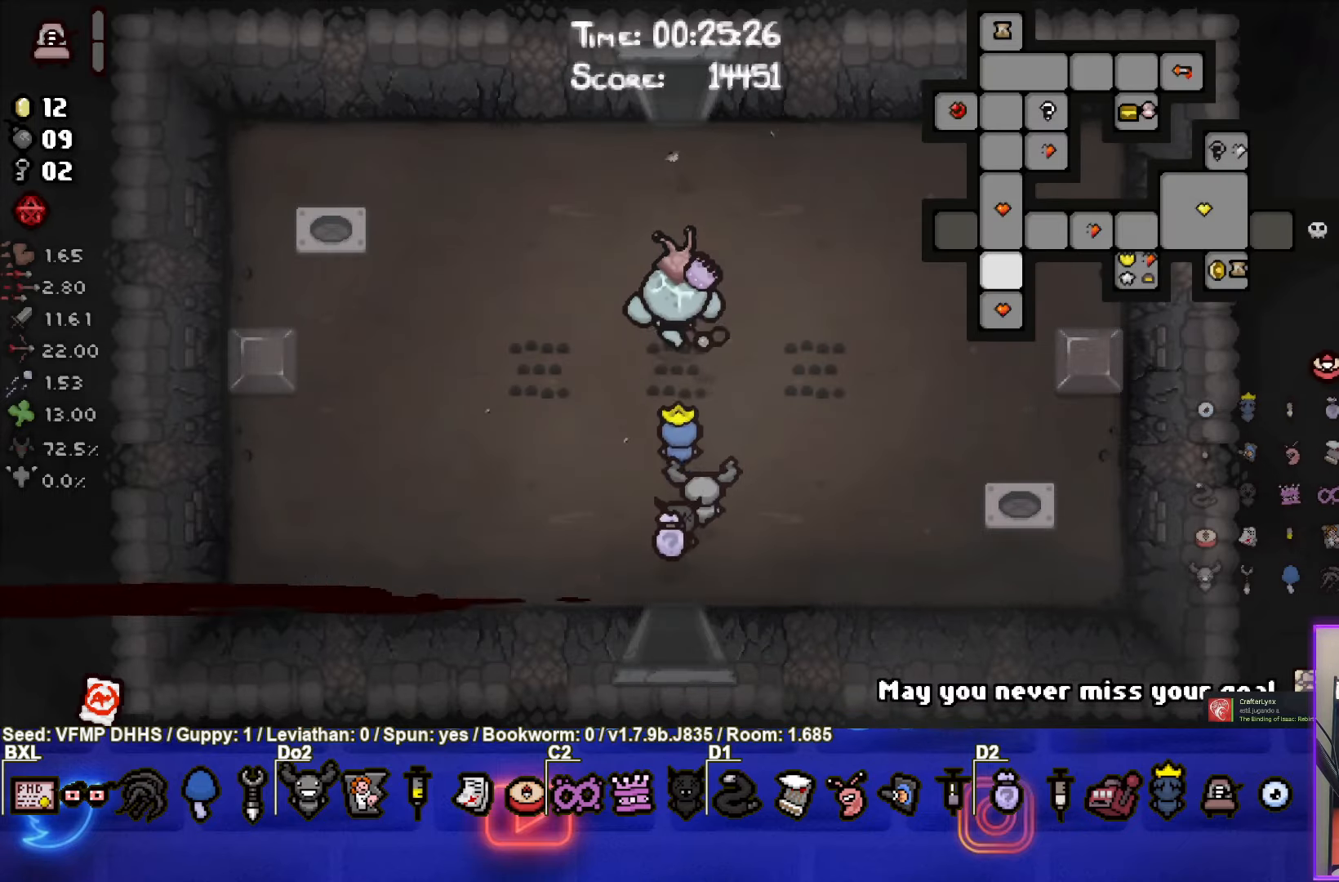
{"buttons": ["SELECT"], "left_stick": "up", "events": []}
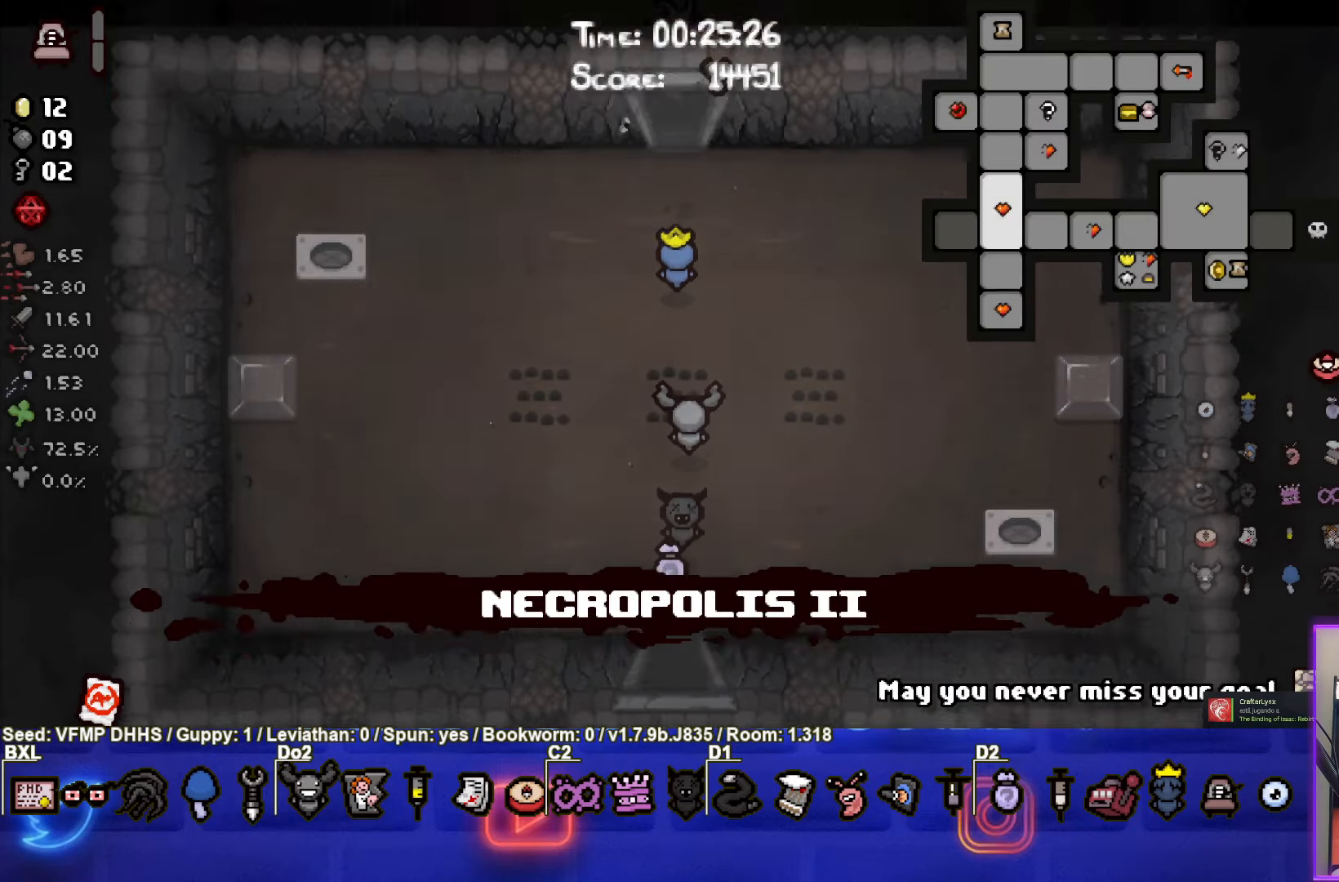
{"buttons": [], "left_stick": "left", "events": [[33, "left_stick", "center"], [133, "SELECT", "up"], [367, "left_stick", "left"]]}
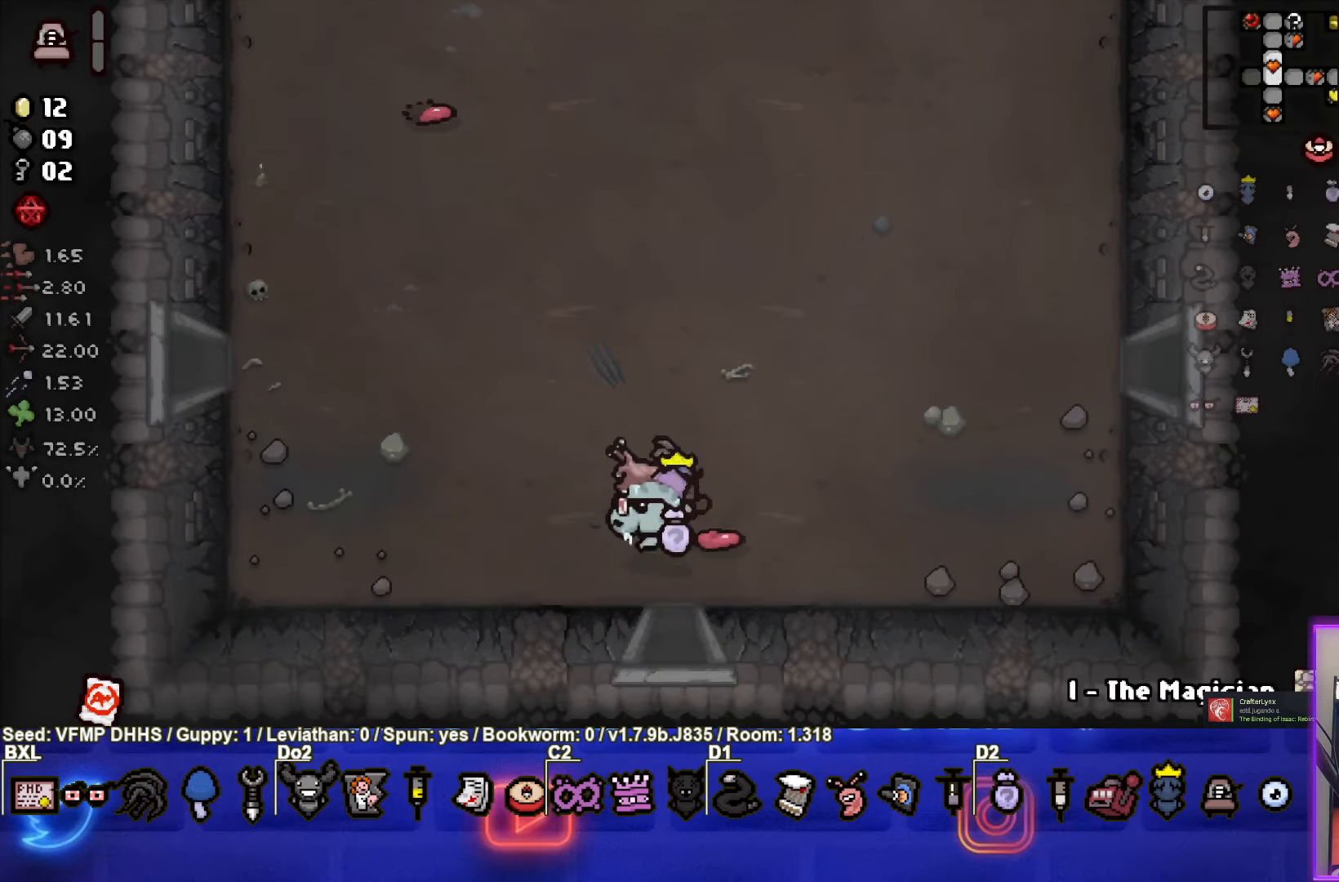
{"buttons": [], "left_stick": "center", "events": [[417, "left_stick", "center"]]}
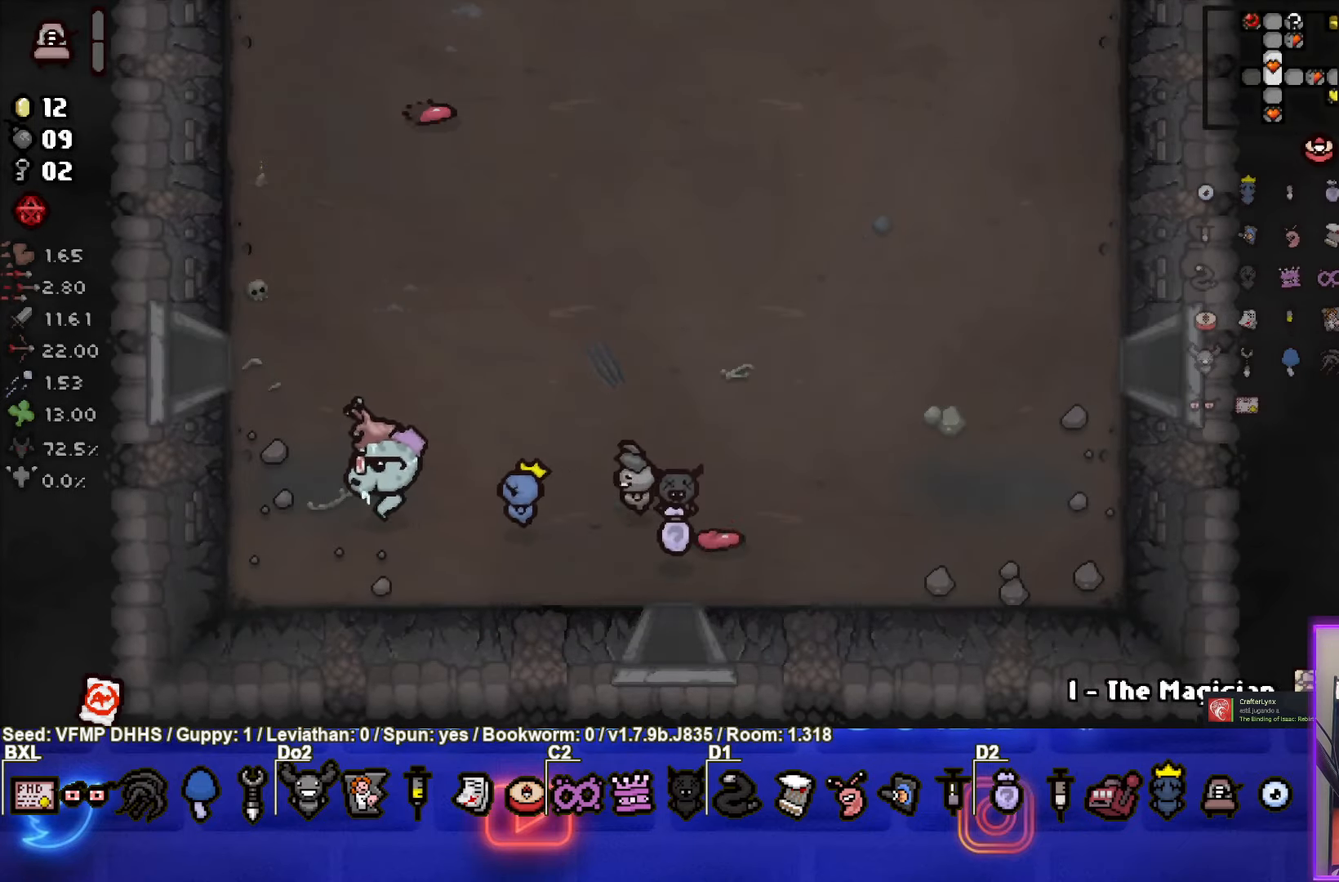
{"buttons": [], "left_stick": "up-left", "events": [[200, "left_stick", "up-left"]]}
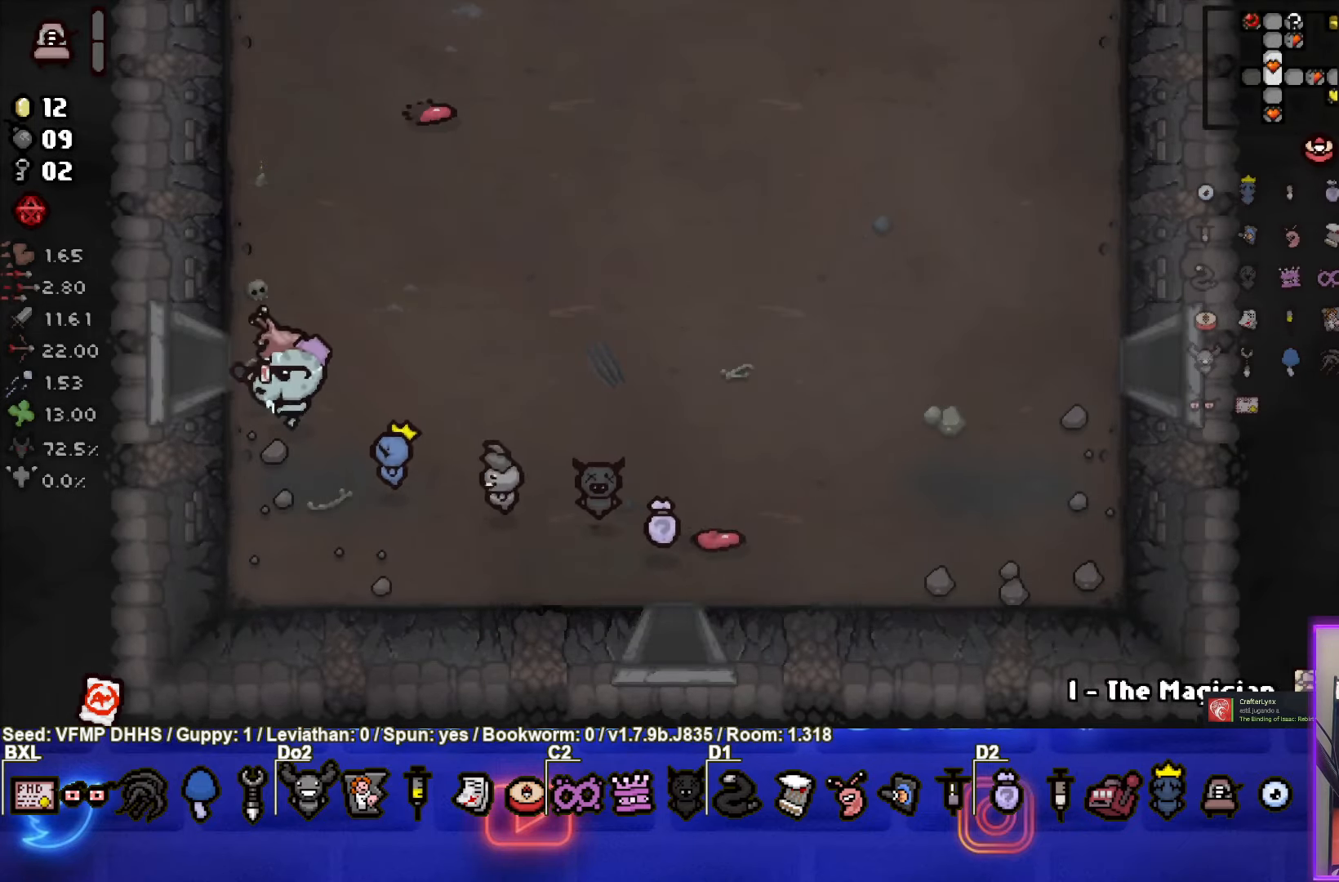
{"buttons": [], "left_stick": "center", "events": [[133, "left_stick", "left"], [283, "left_stick", "center"]]}
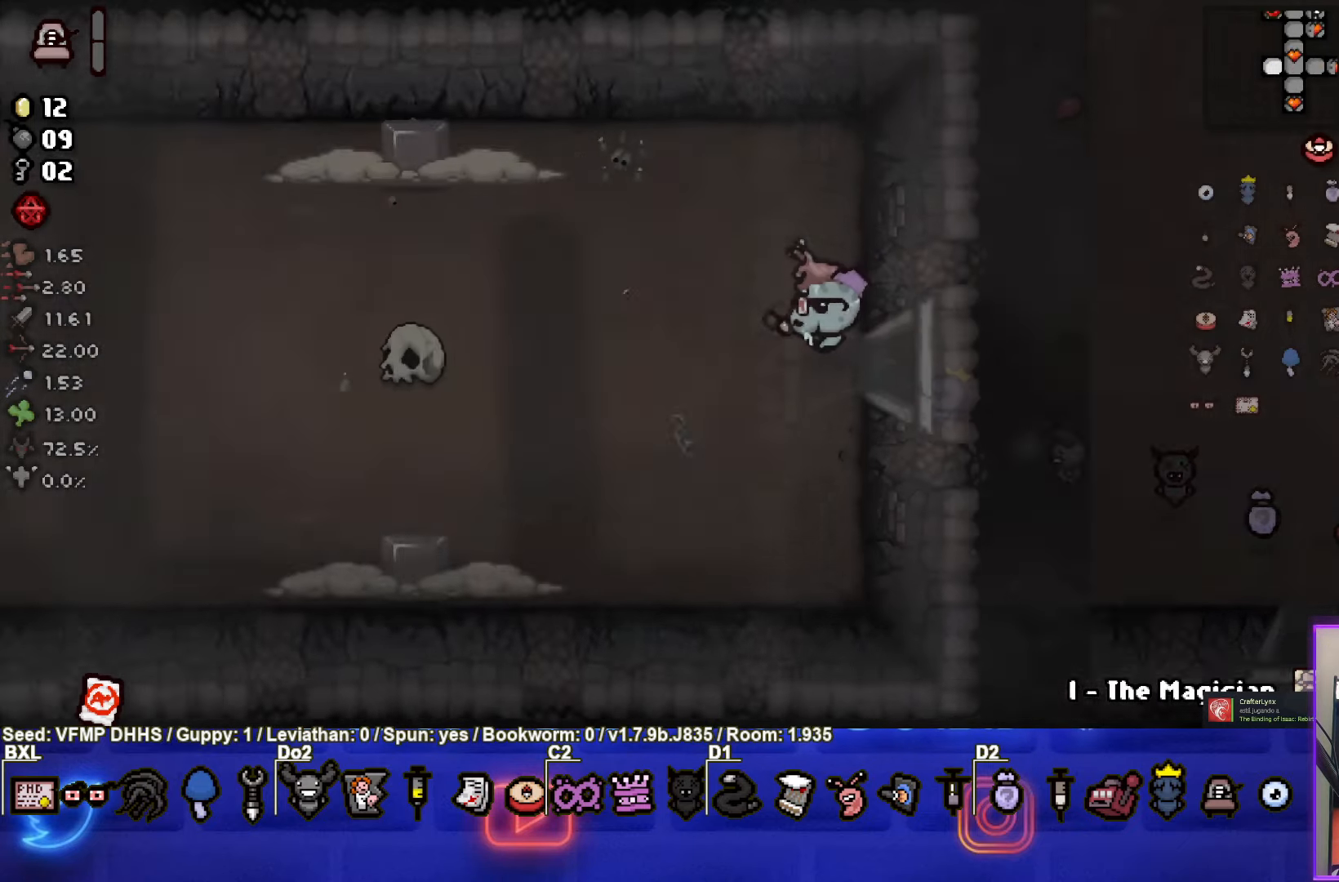
{"buttons": ["SQUARE"], "left_stick": "down-left", "events": [[267, "SQUARE", "down"], [367, "left_stick", "down-left"]]}
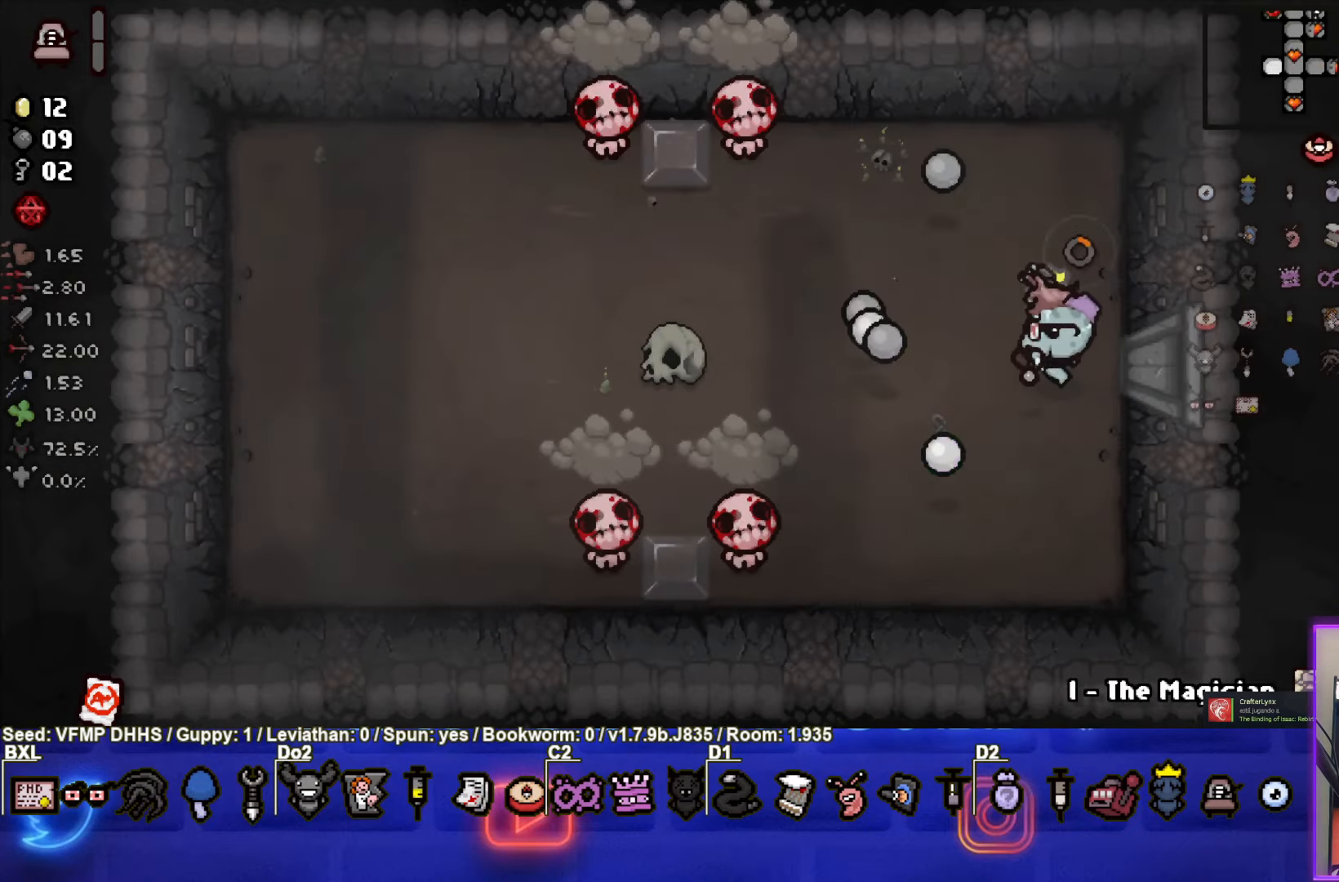
{"buttons": ["SQUARE"], "left_stick": "up-right", "events": [[17, "SQUARE", "up"], [167, "SQUARE", "down"], [350, "left_stick", "right"], [500, "left_stick", "up-right"]]}
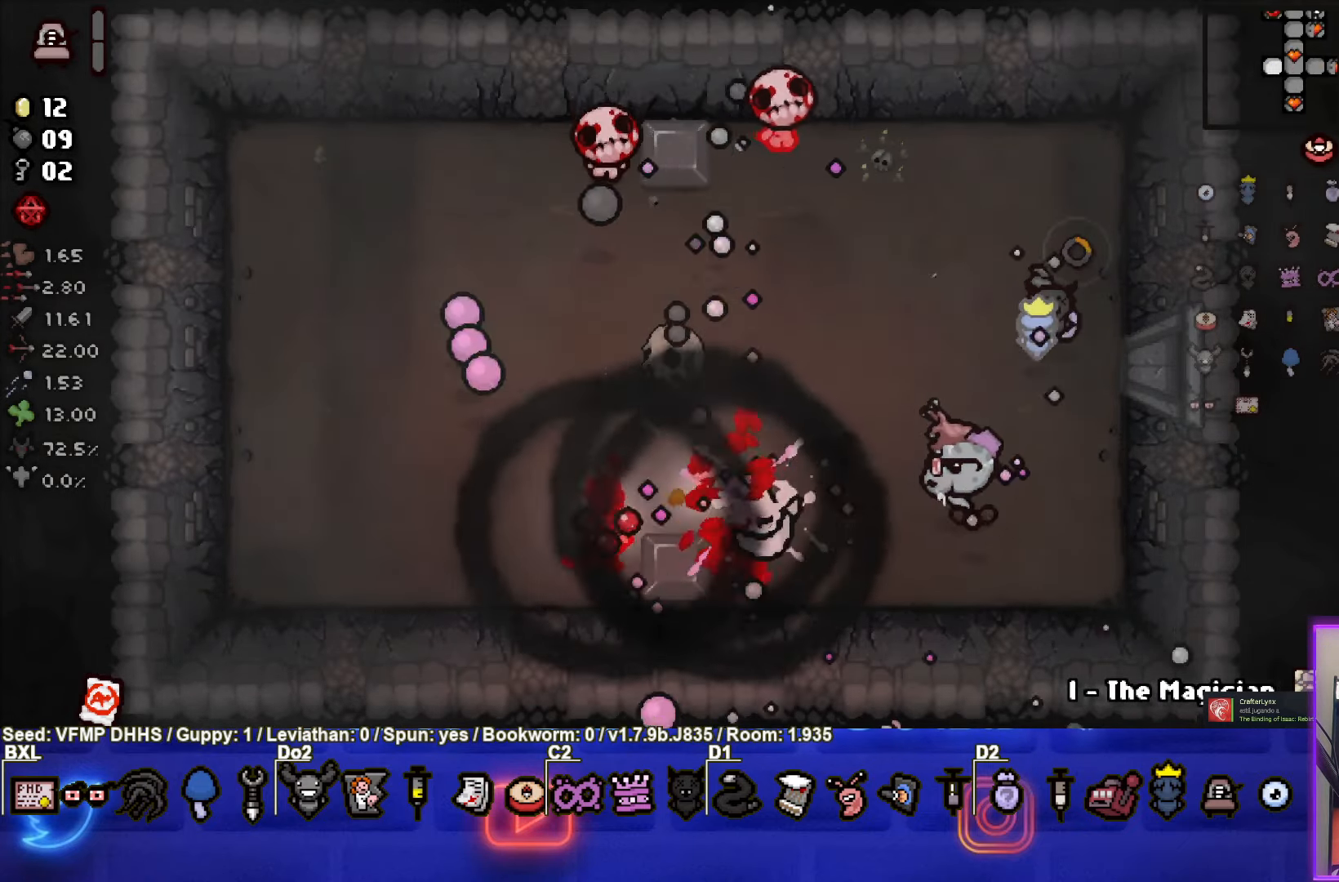
{"buttons": [], "left_stick": "center", "events": [[283, "SQUARE", "up"], [350, "left_stick", "center"]]}
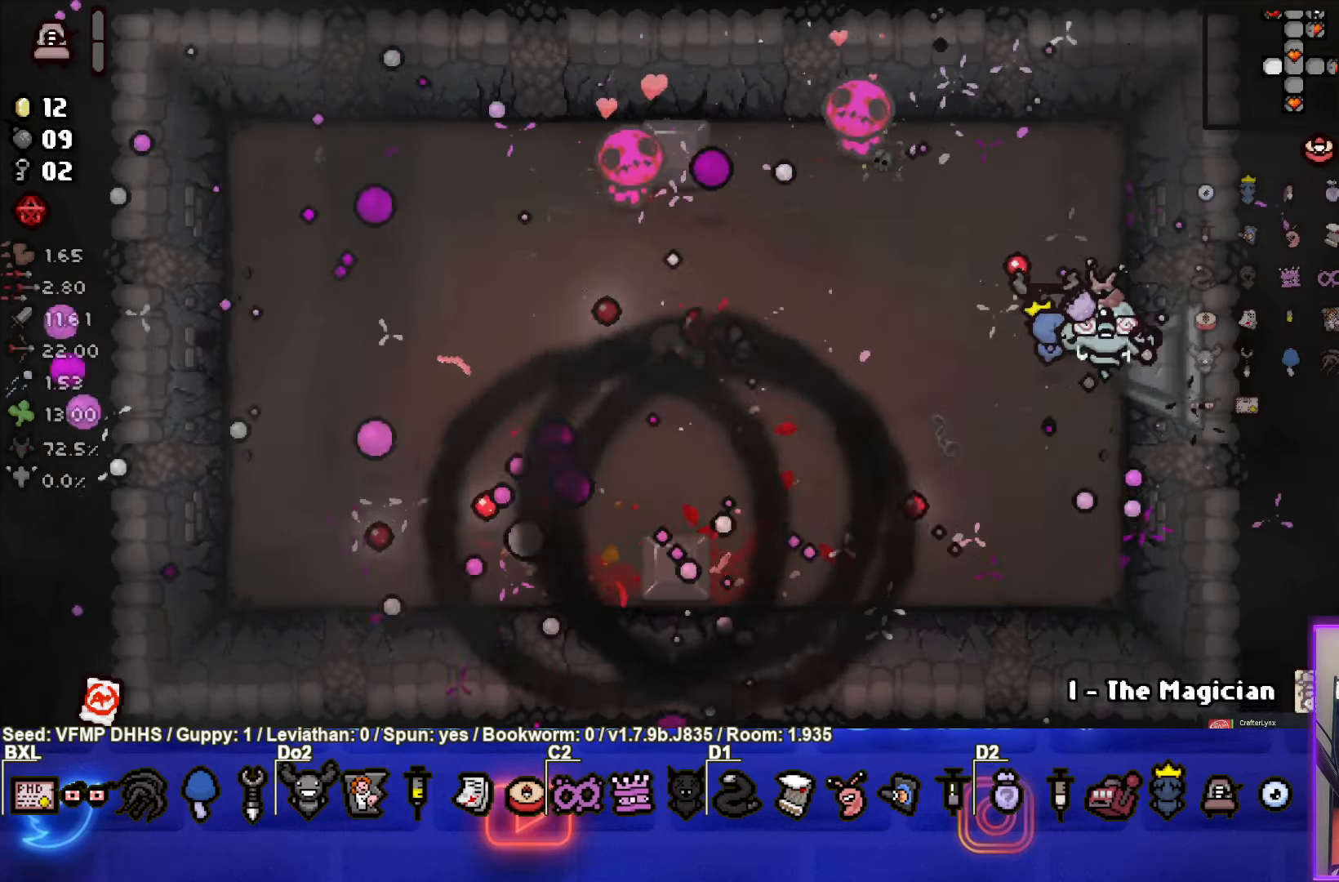
{"buttons": [], "left_stick": "down", "events": [[33, "left_stick", "down"], [133, "left_stick", "center"], [450, "left_stick", "down"]]}
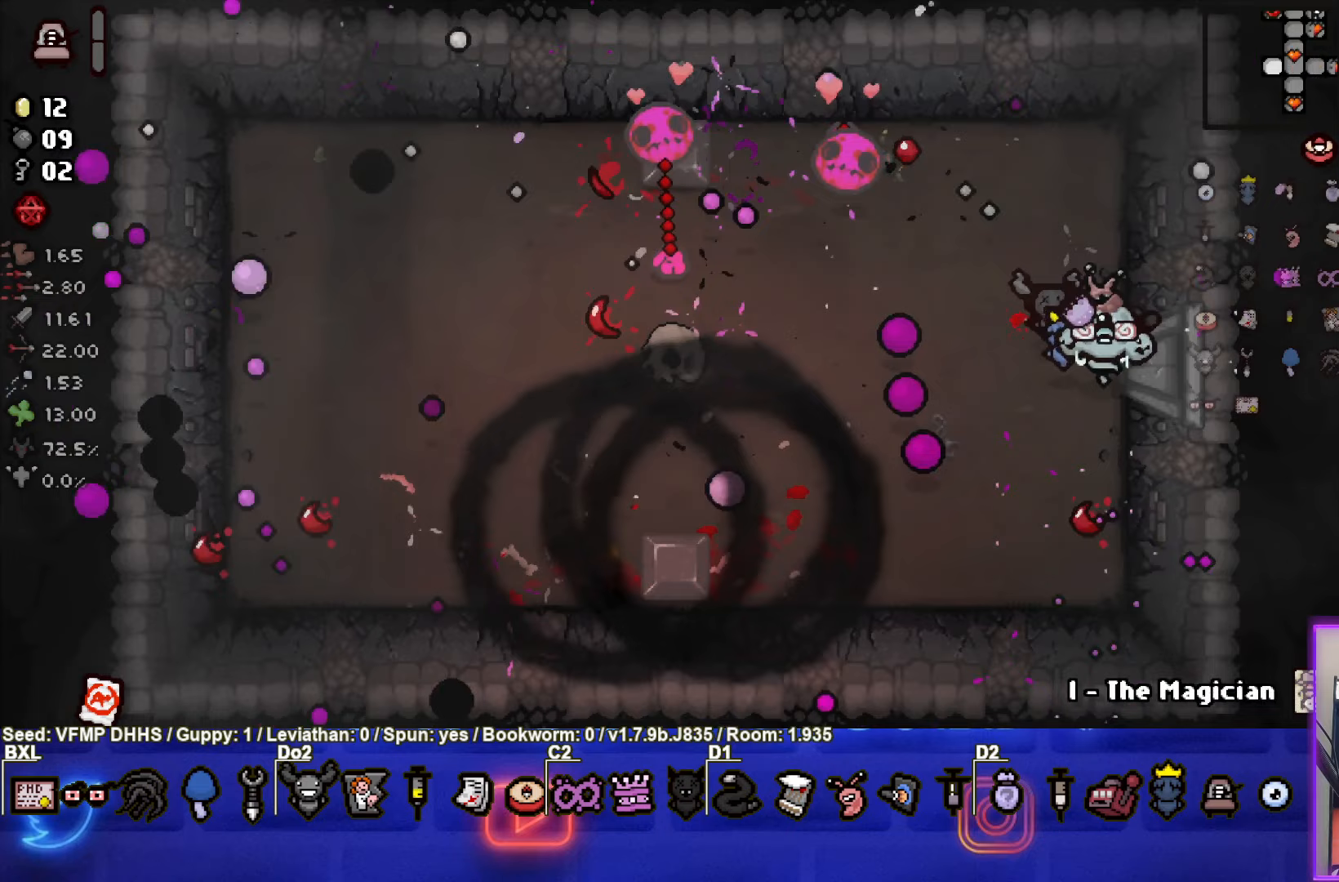
{"buttons": [], "left_stick": "down-left", "events": [[117, "left_stick", "center"], [367, "left_stick", "down-left"]]}
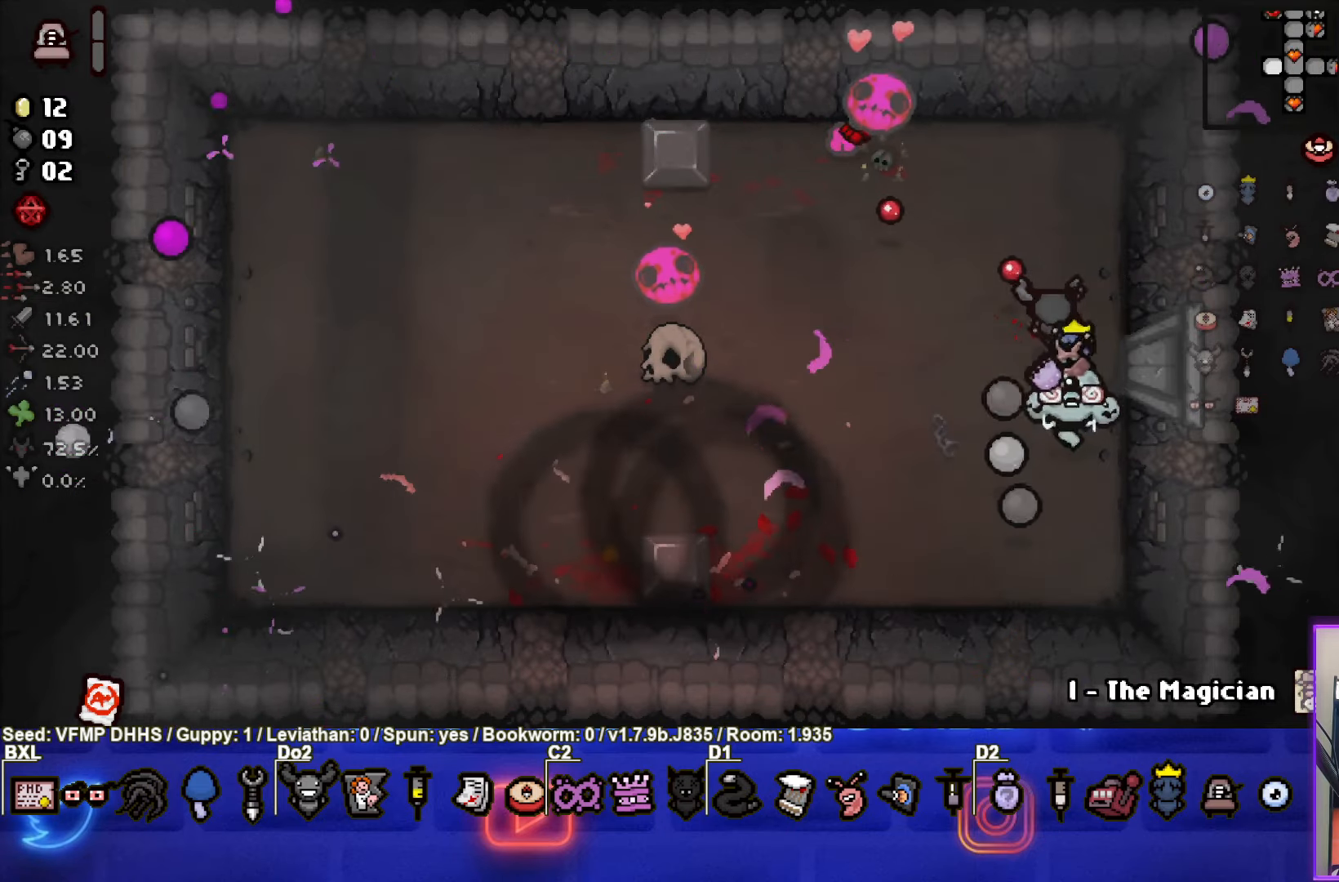
{"buttons": ["TRIANGLE"], "left_stick": "right", "events": [[50, "TRIANGLE", "down"], [350, "left_stick", "right"]]}
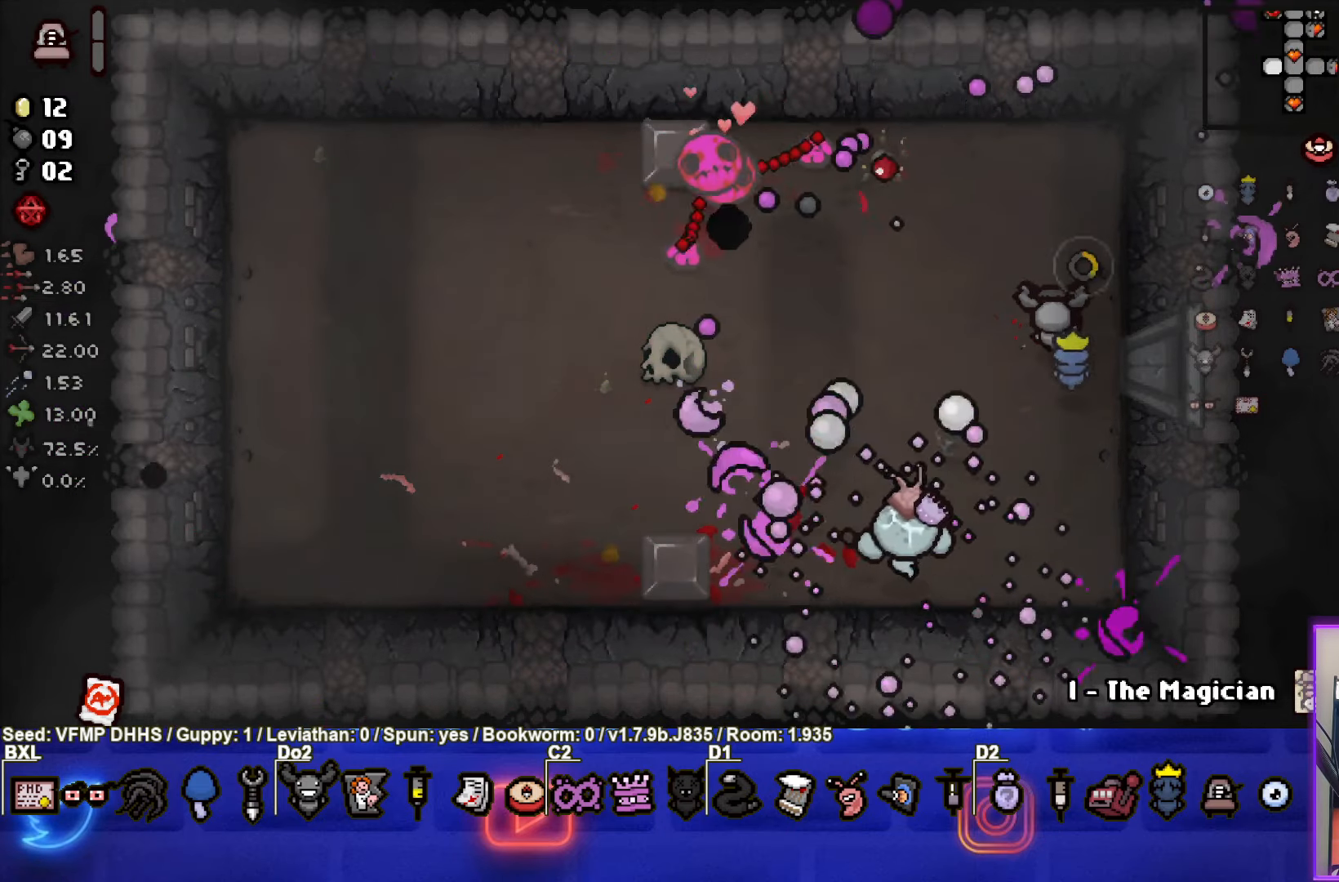
{"buttons": [], "left_stick": "right", "events": [[83, "TRIANGLE", "up"]]}
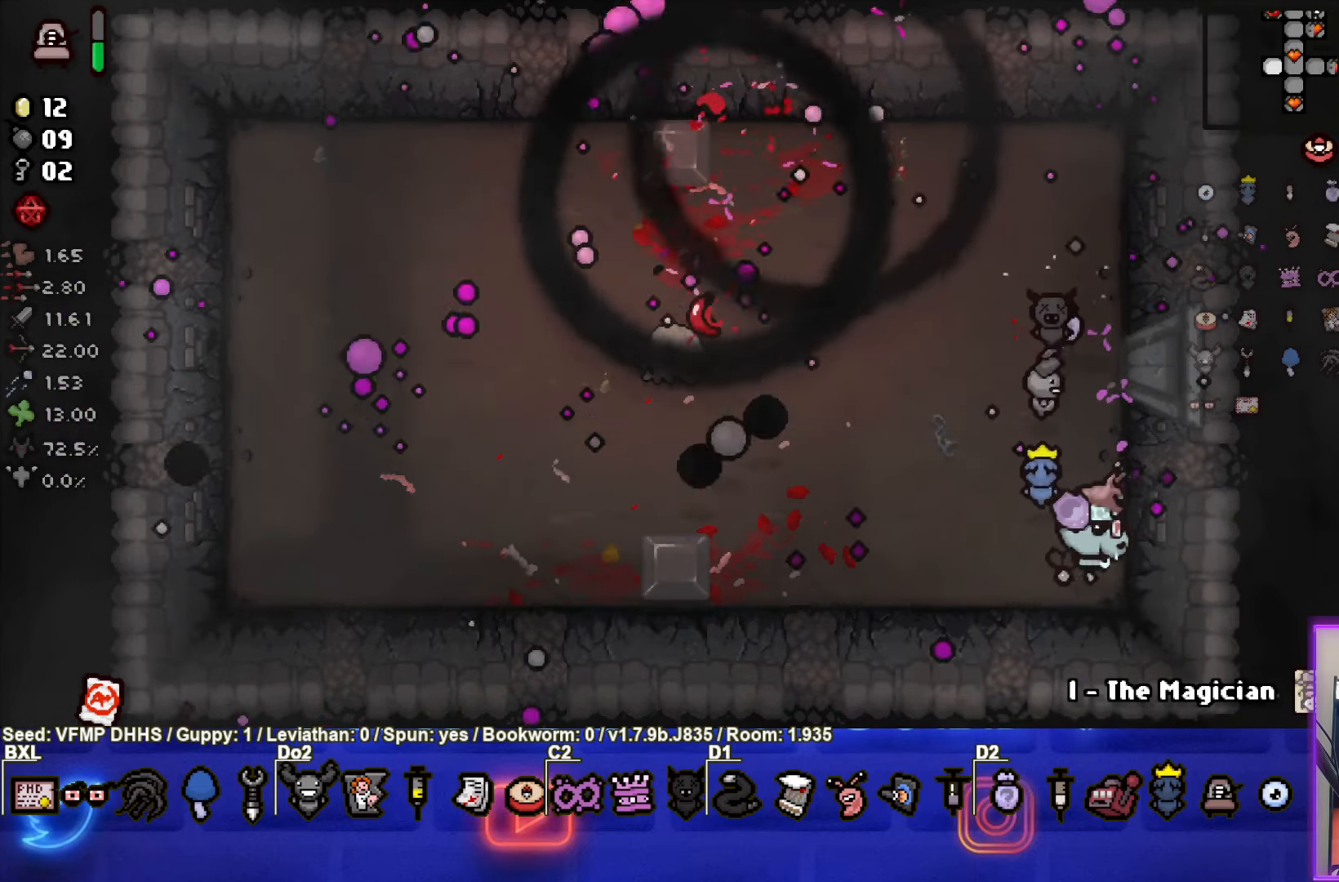
{"buttons": [], "left_stick": "up-left", "events": [[33, "left_stick", "center"], [233, "left_stick", "up-left"]]}
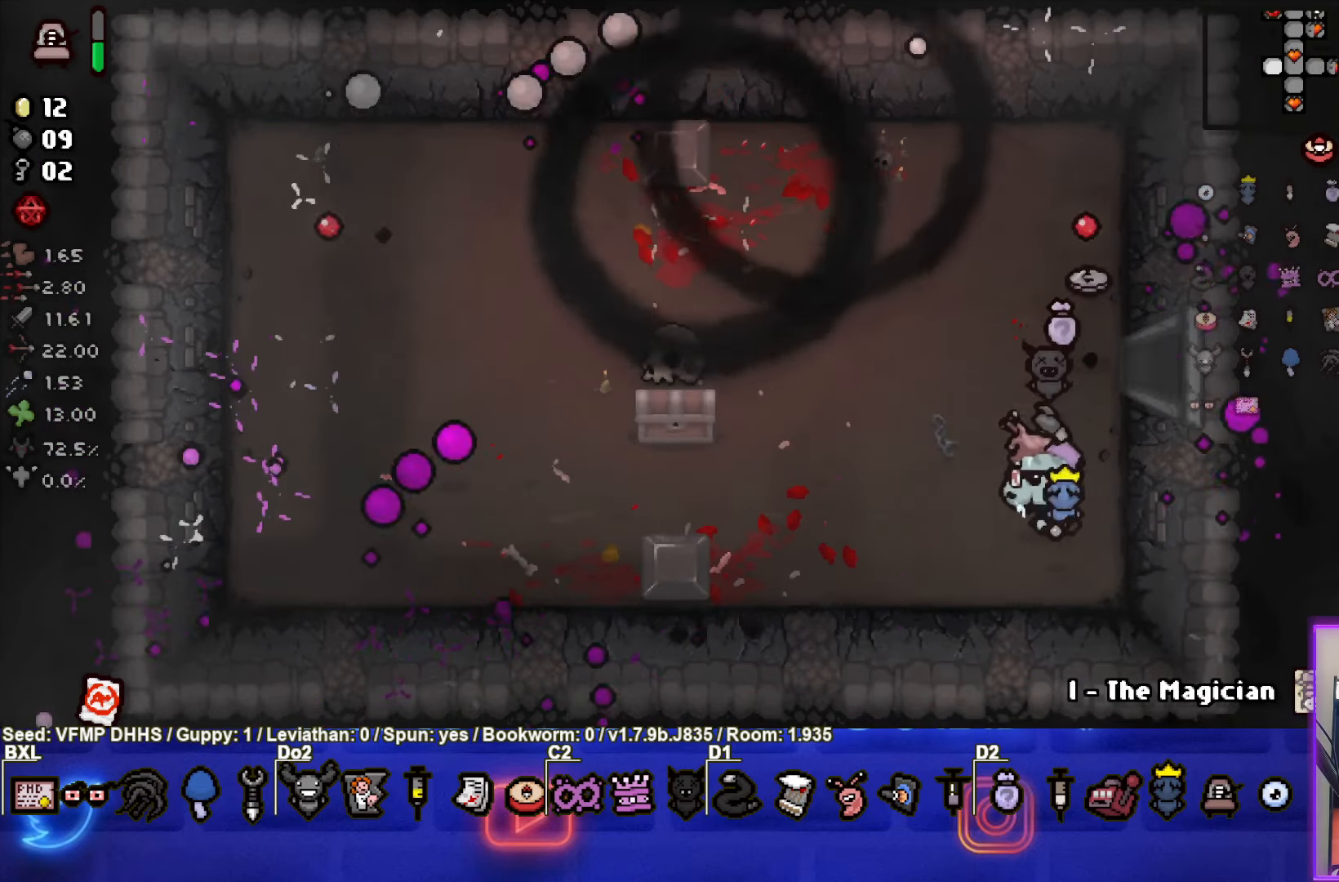
{"buttons": [], "left_stick": "up-left", "events": [[233, "left_stick", "center"], [383, "left_stick", "up-left"]]}
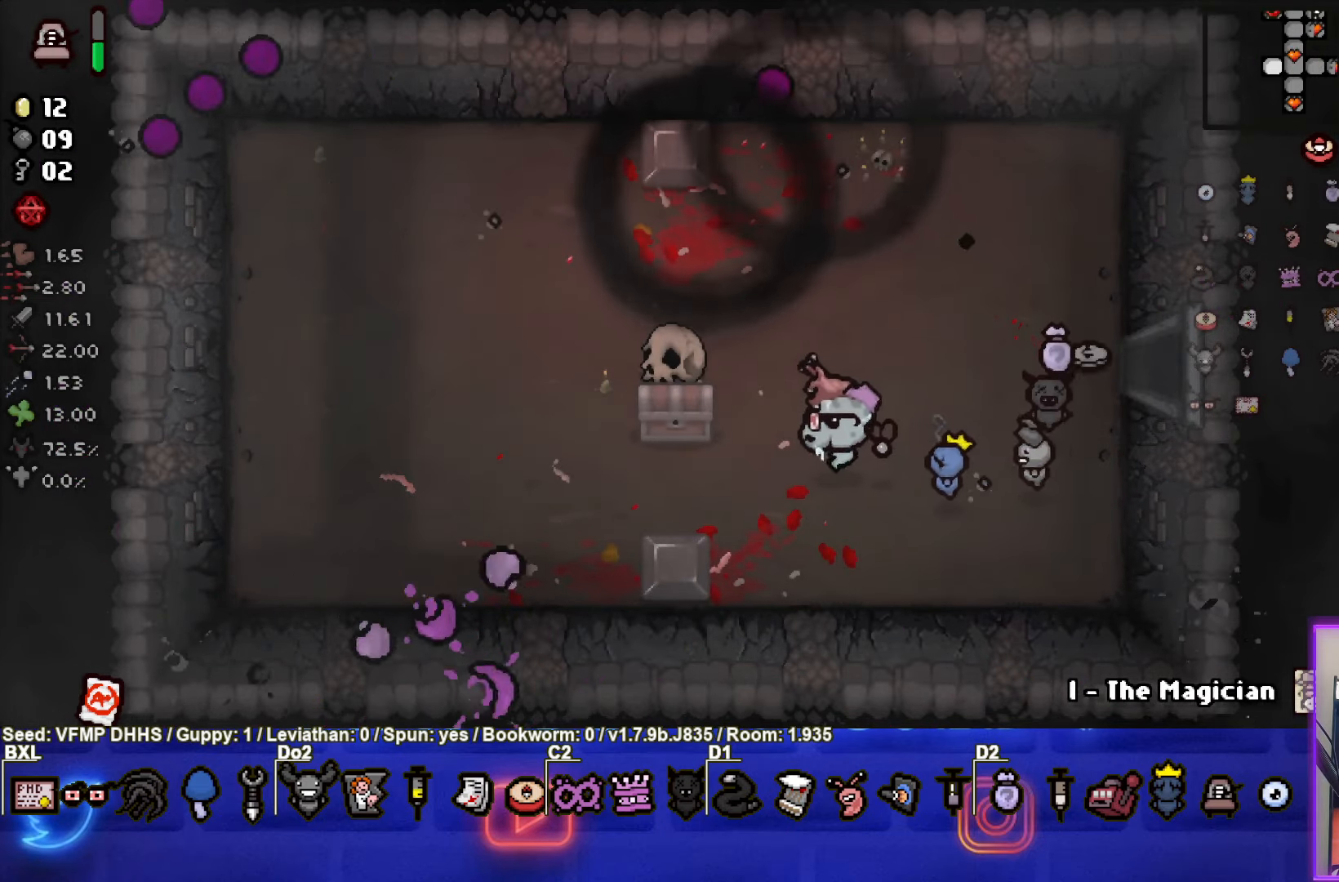
{"buttons": [], "left_stick": "down-left", "events": [[233, "left_stick", "down-left"]]}